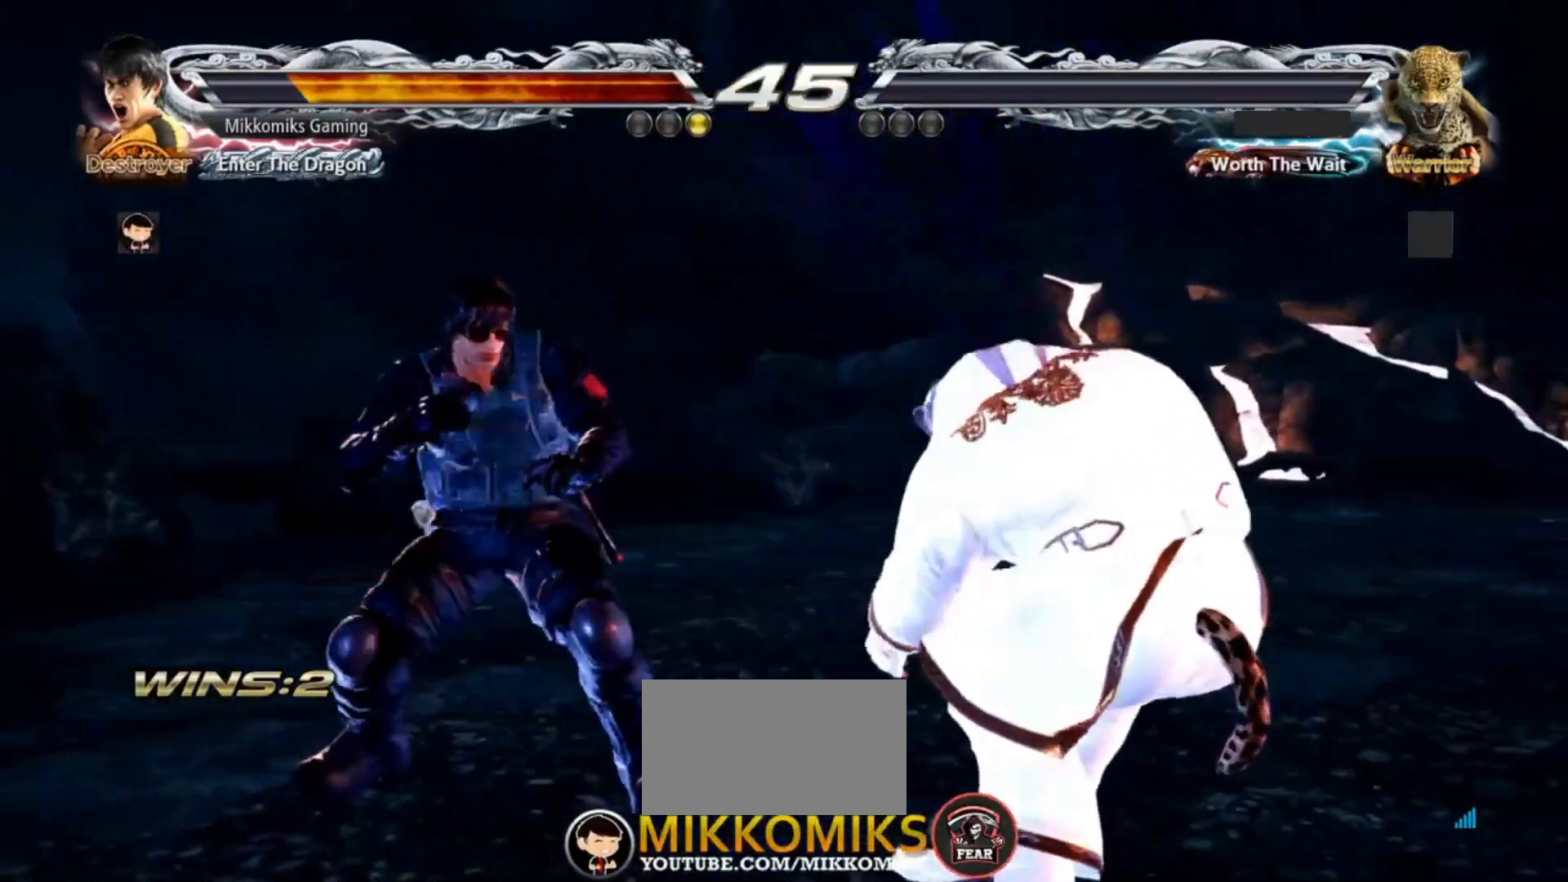
Gameplay with a controller (arcade stick); each line is a JSON object with the inputs held at the frame after it (dt_ms = milliseconds from this image to that frame). "events" lists button and stick changes between this image and that frame as [ms after this image, input, new state], when the widget could be followed in between. Not read: L3 R3.
{"dt_ms": 500, "buttons": ["START"], "left_stick": "center", "events": [[483, "START", "down"]]}
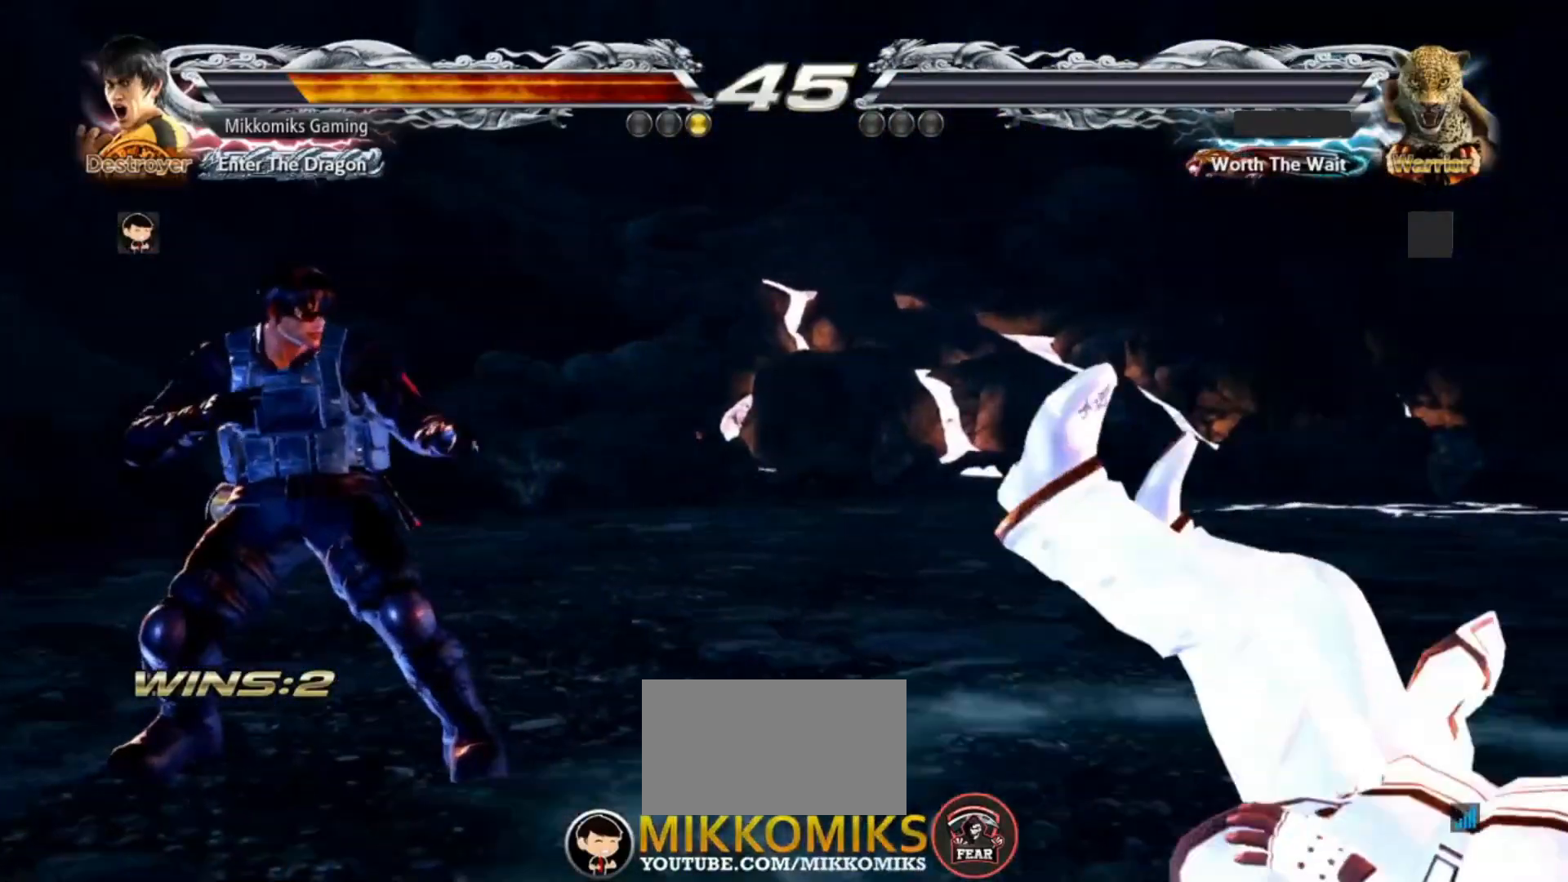
{"dt_ms": 500, "buttons": [], "left_stick": "center", "events": [[117, "START", "up"], [200, "START", "down"], [300, "START", "up"], [400, "START", "down"], [483, "START", "up"]]}
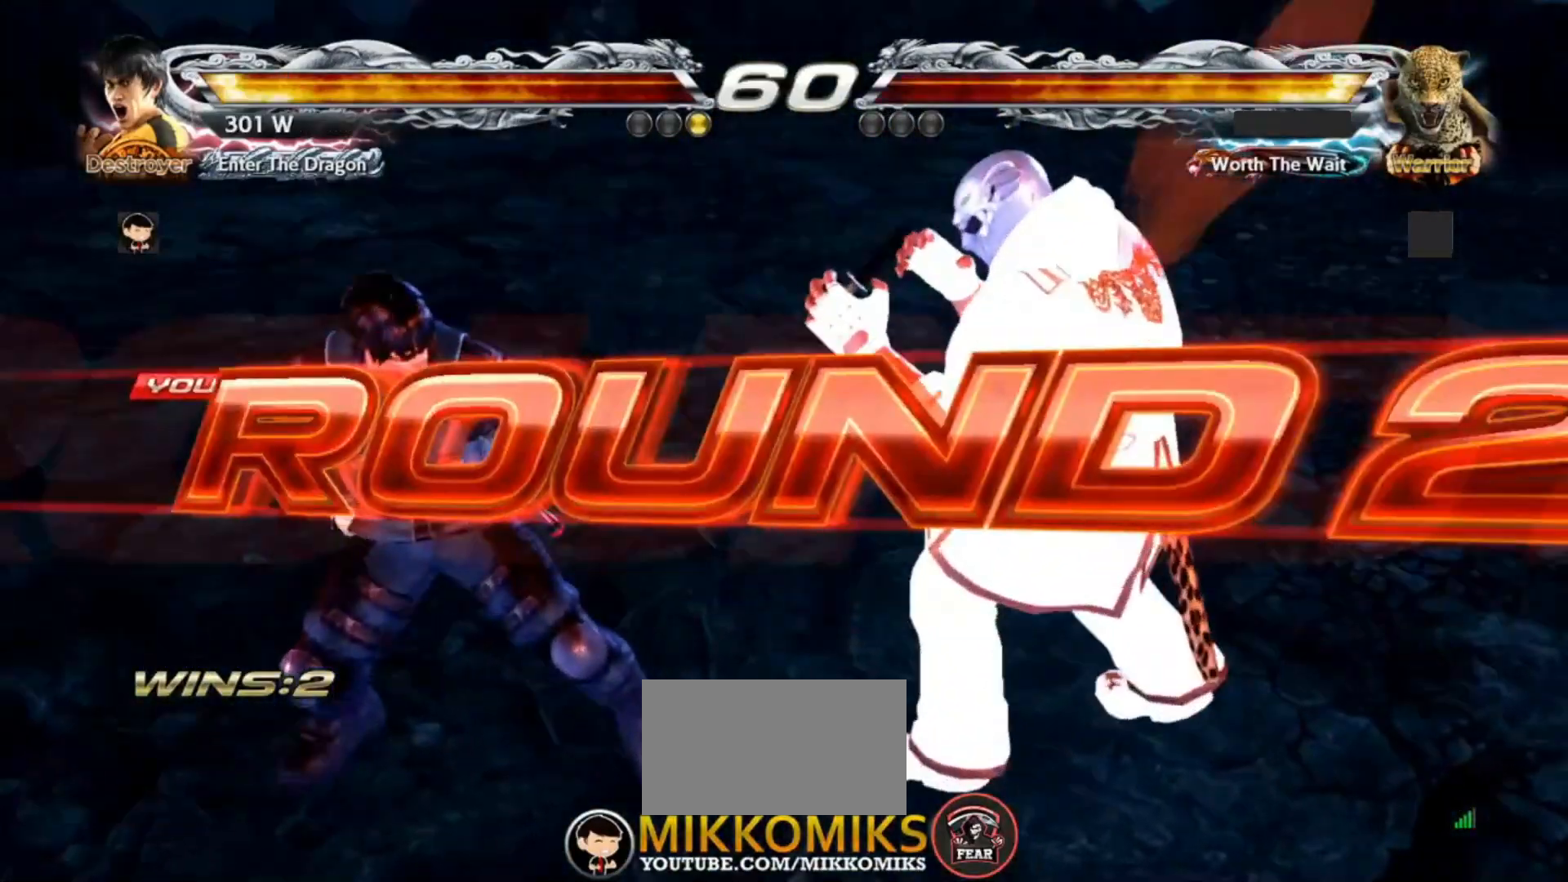
{"dt_ms": 500, "buttons": [], "left_stick": "center", "events": []}
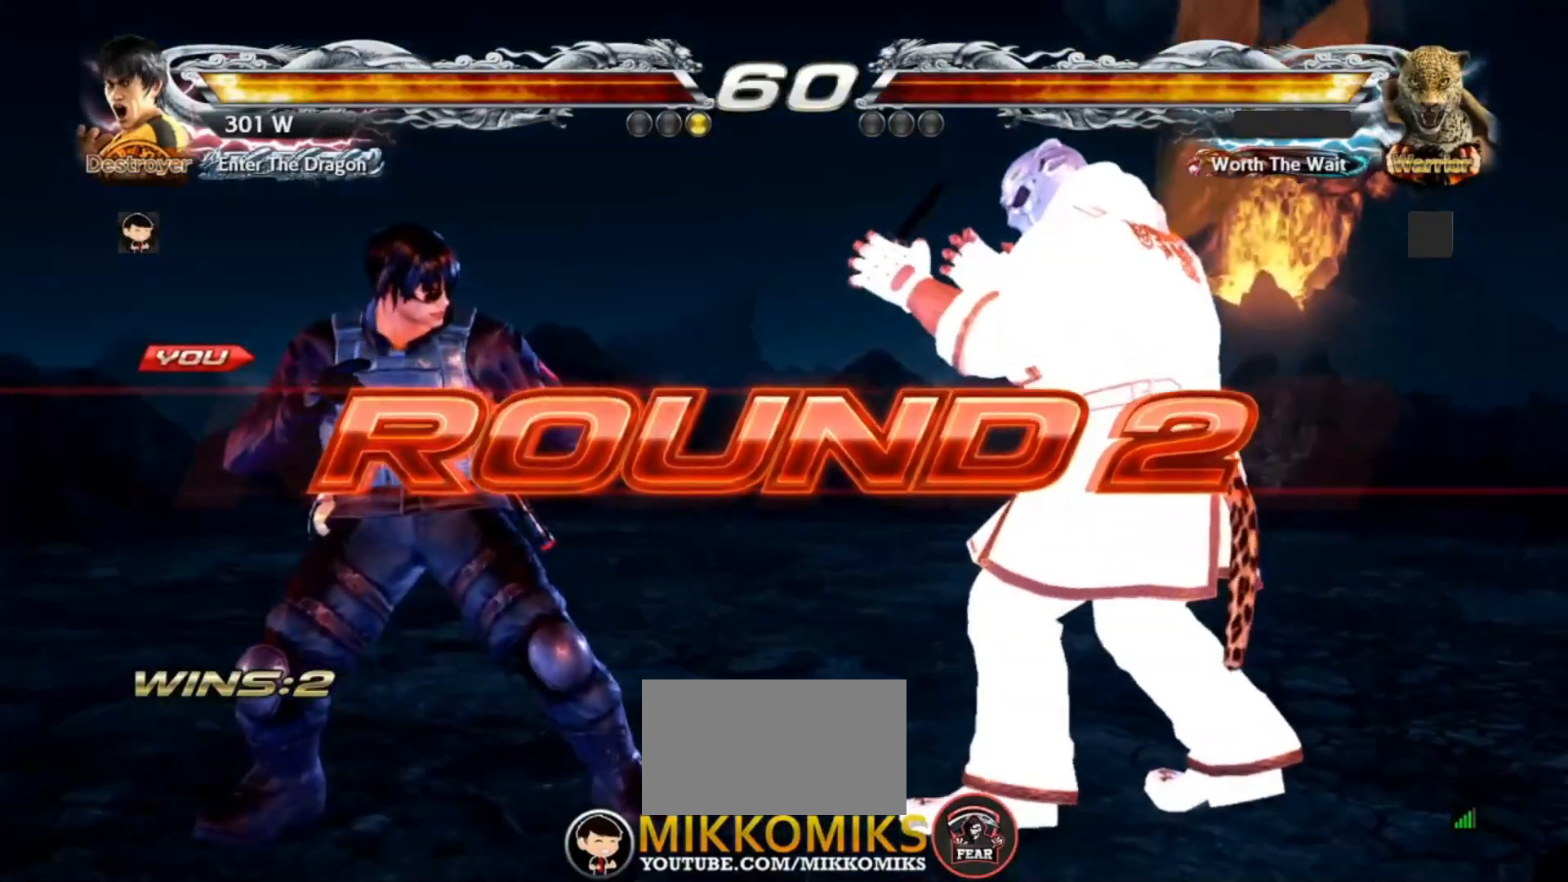
{"dt_ms": 500, "buttons": [], "left_stick": "center", "events": []}
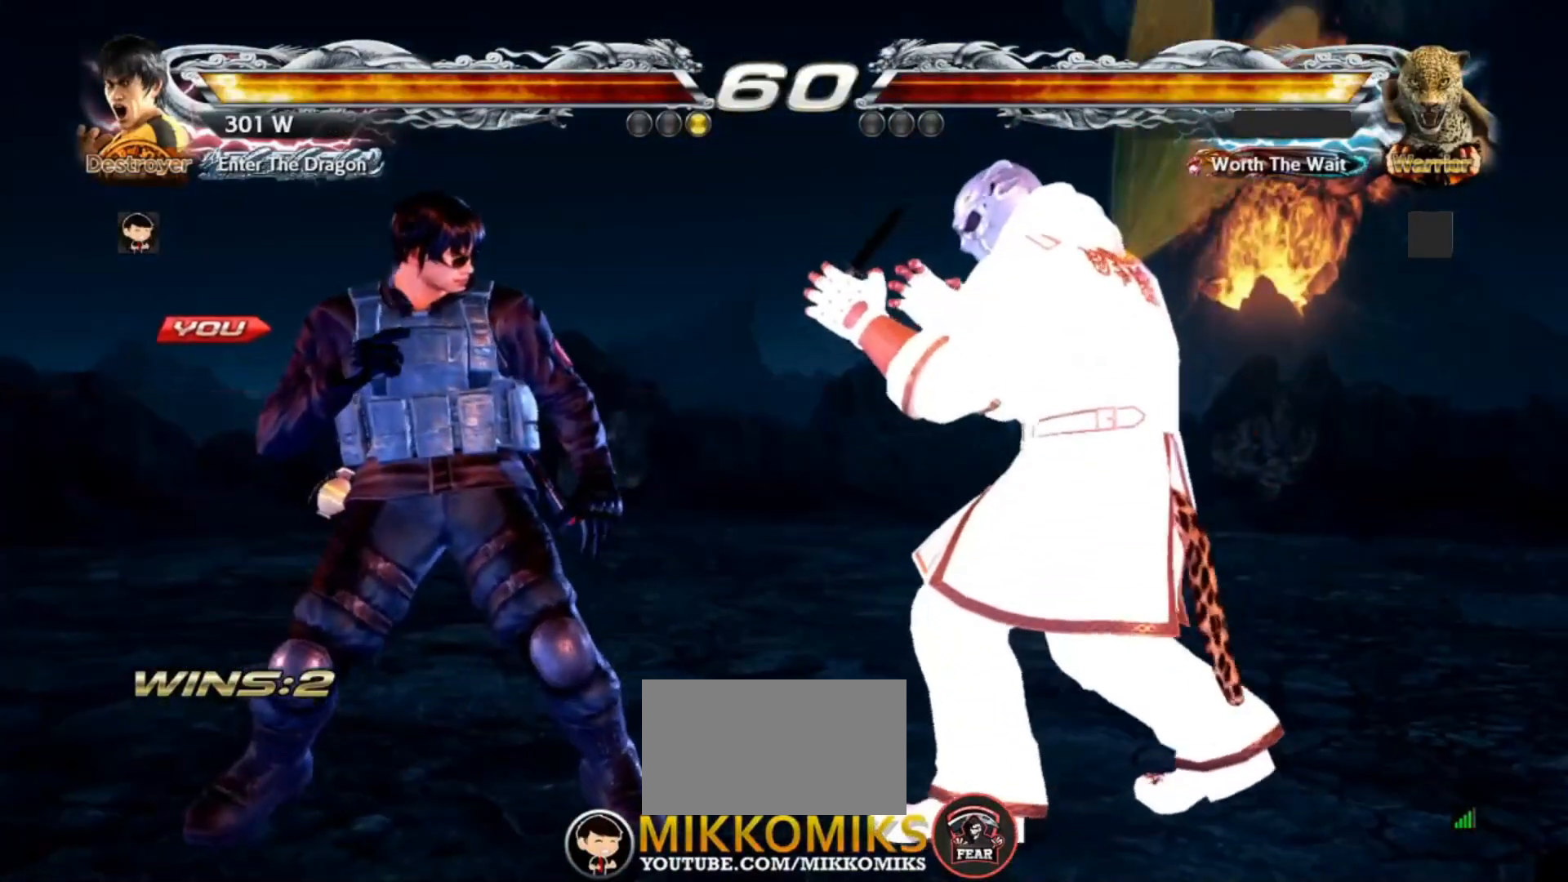
{"dt_ms": 500, "buttons": [], "left_stick": "center", "events": []}
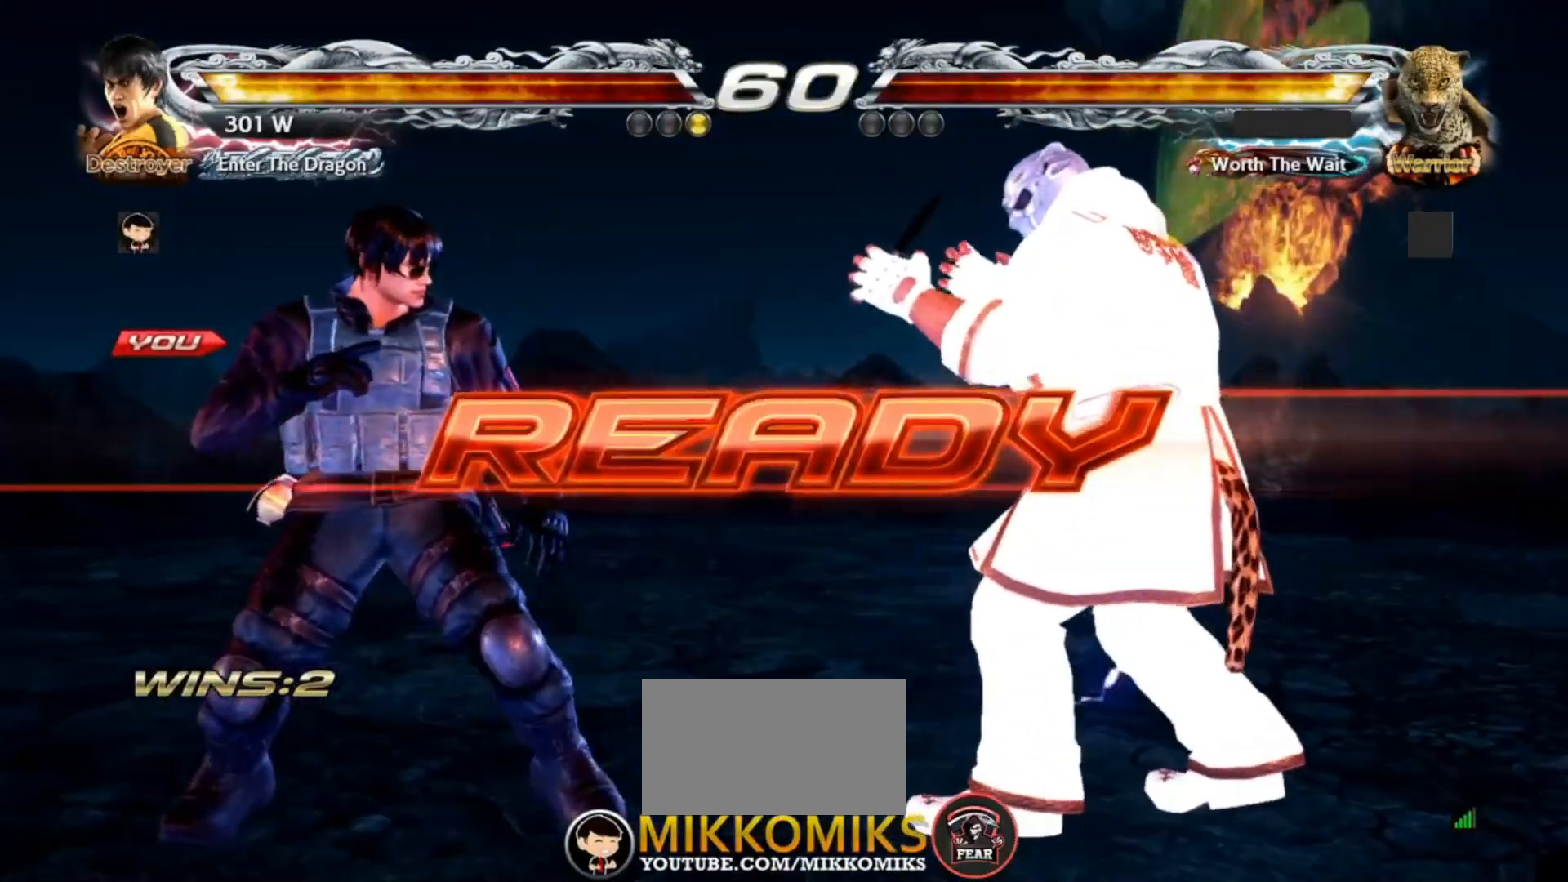
{"dt_ms": 500, "buttons": [], "left_stick": "center", "events": []}
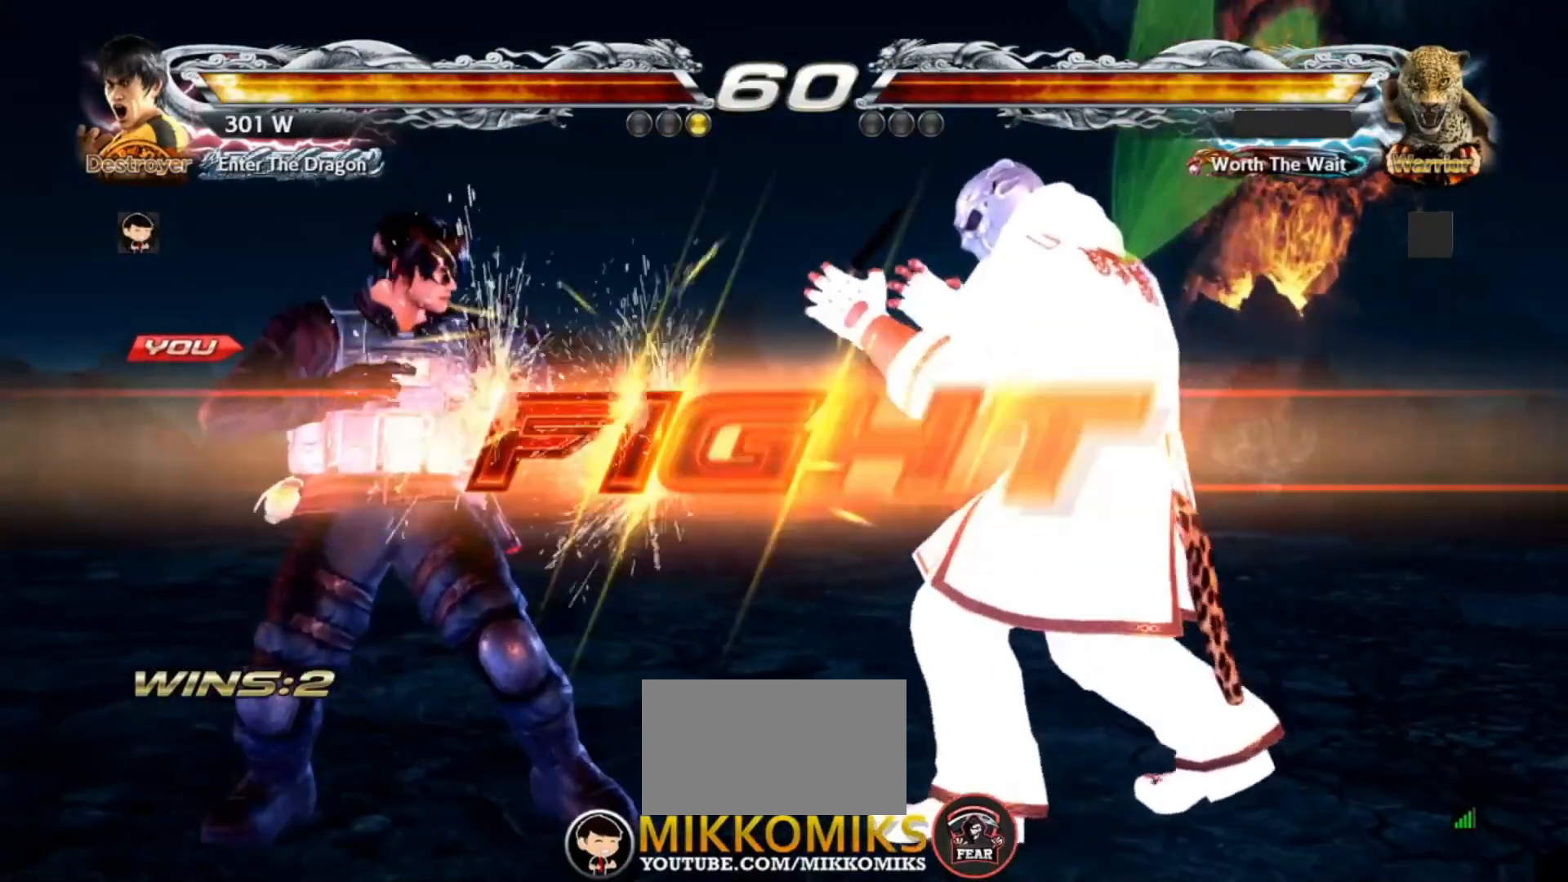
{"dt_ms": 500, "buttons": ["CROSS", "TRIANGLE"], "left_stick": "center", "events": [[383, "TRIANGLE", "down"], [383, "left_stick", "down"], [500, "CROSS", "down"], [500, "left_stick", "center"]]}
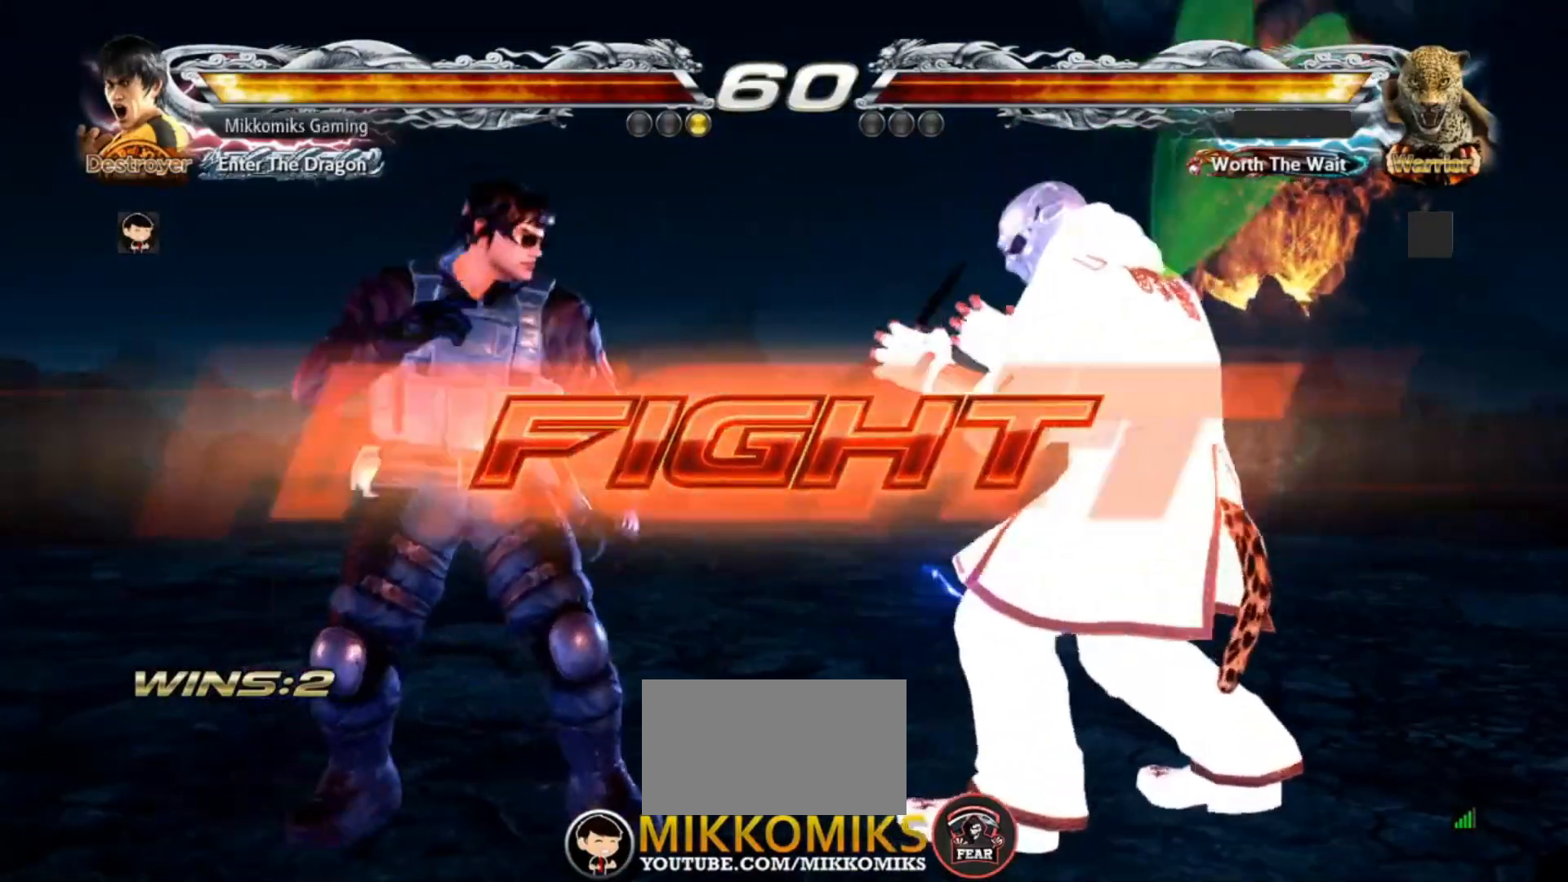
{"dt_ms": 500, "buttons": [], "left_stick": "center", "events": [[17, "TRIANGLE", "up"], [100, "CROSS", "up"]]}
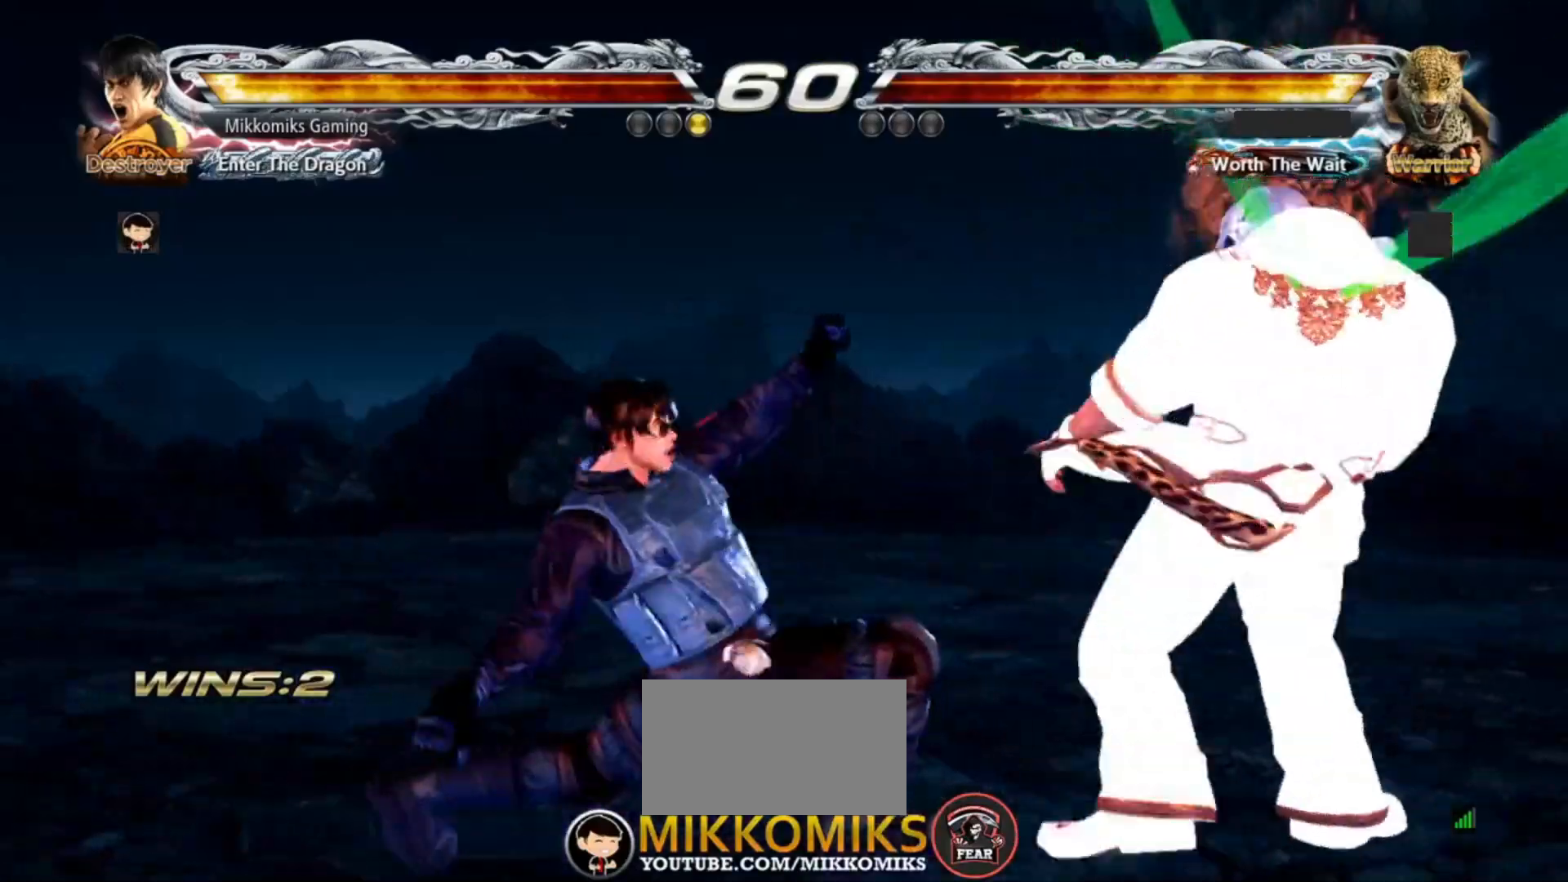
{"dt_ms": 500, "buttons": [], "left_stick": "center", "events": []}
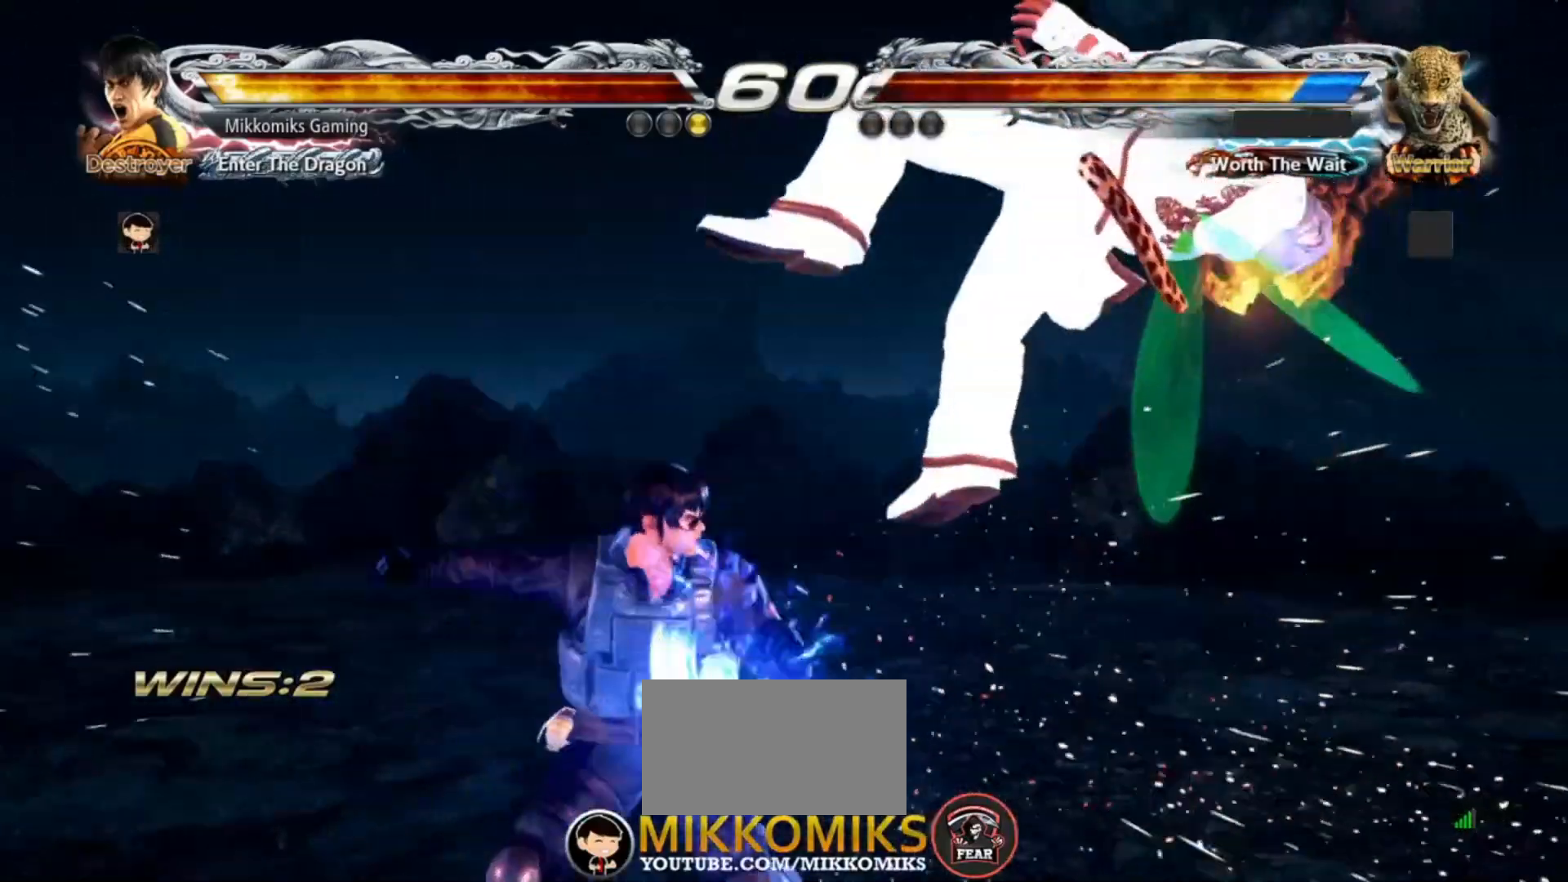
{"dt_ms": 500, "buttons": [], "left_stick": "center"}
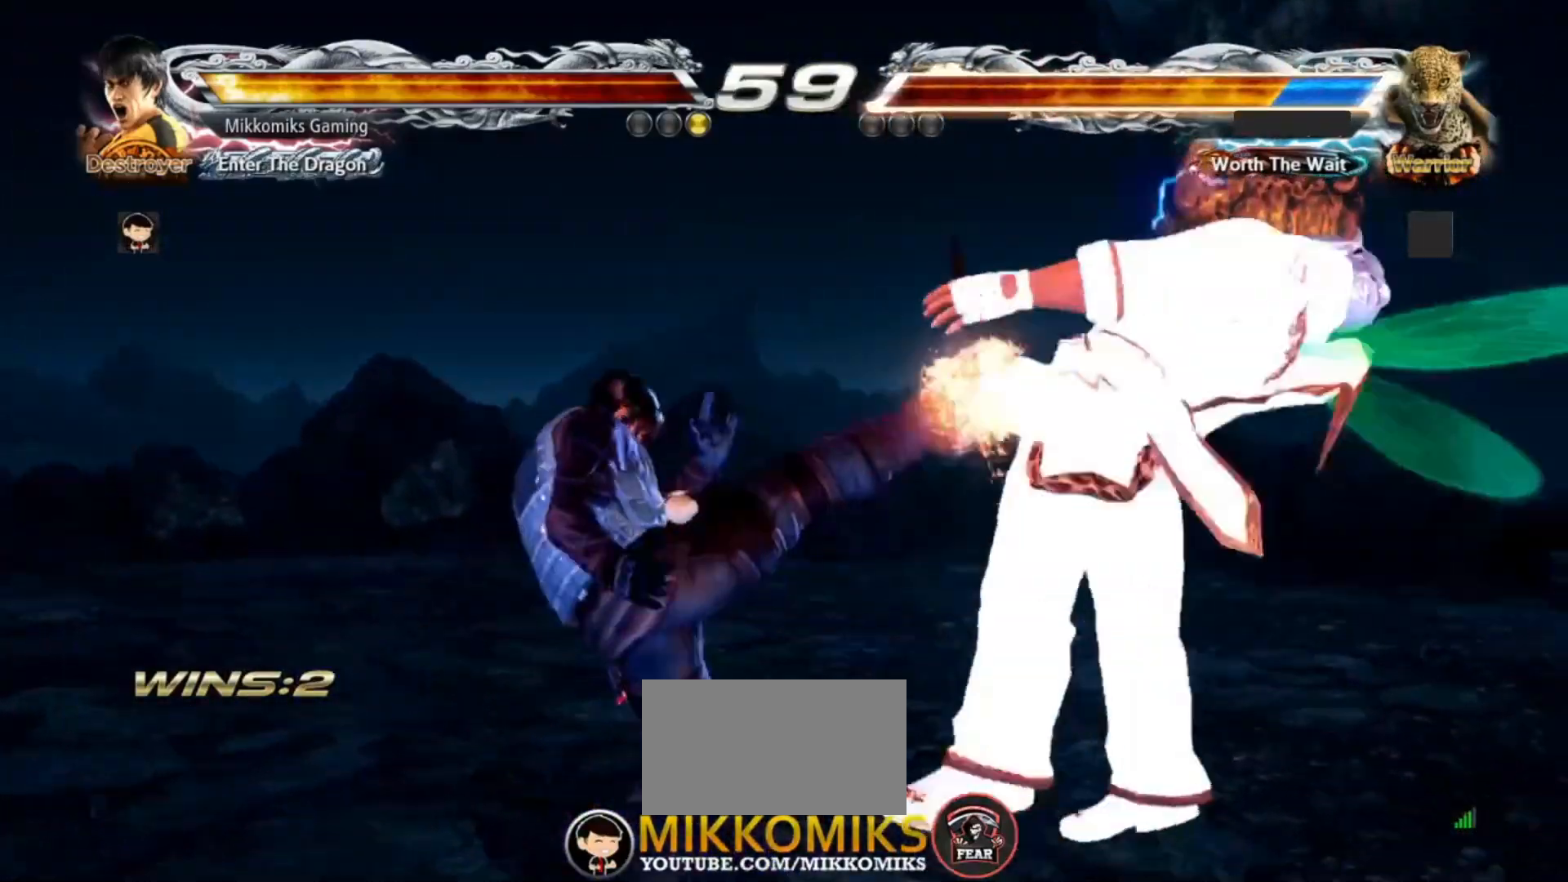
{"dt_ms": 500, "buttons": [], "left_stick": "left", "events": [[450, "left_stick", "left"]]}
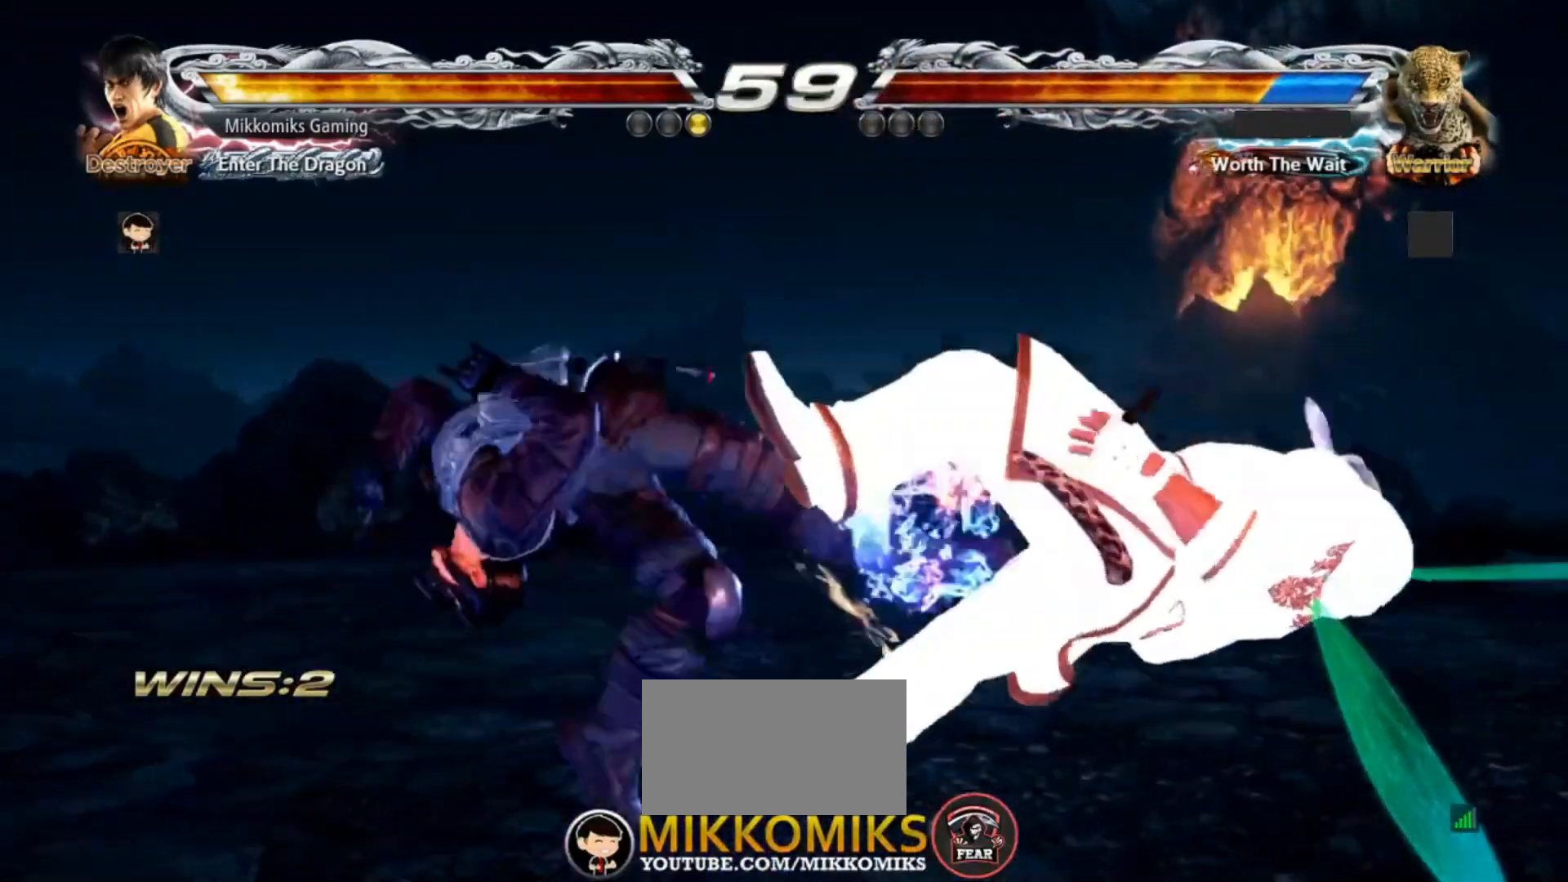
{"dt_ms": 500, "buttons": [], "left_stick": "left", "events": [[233, "TRIANGLE", "down"], [317, "TRIANGLE", "up"]]}
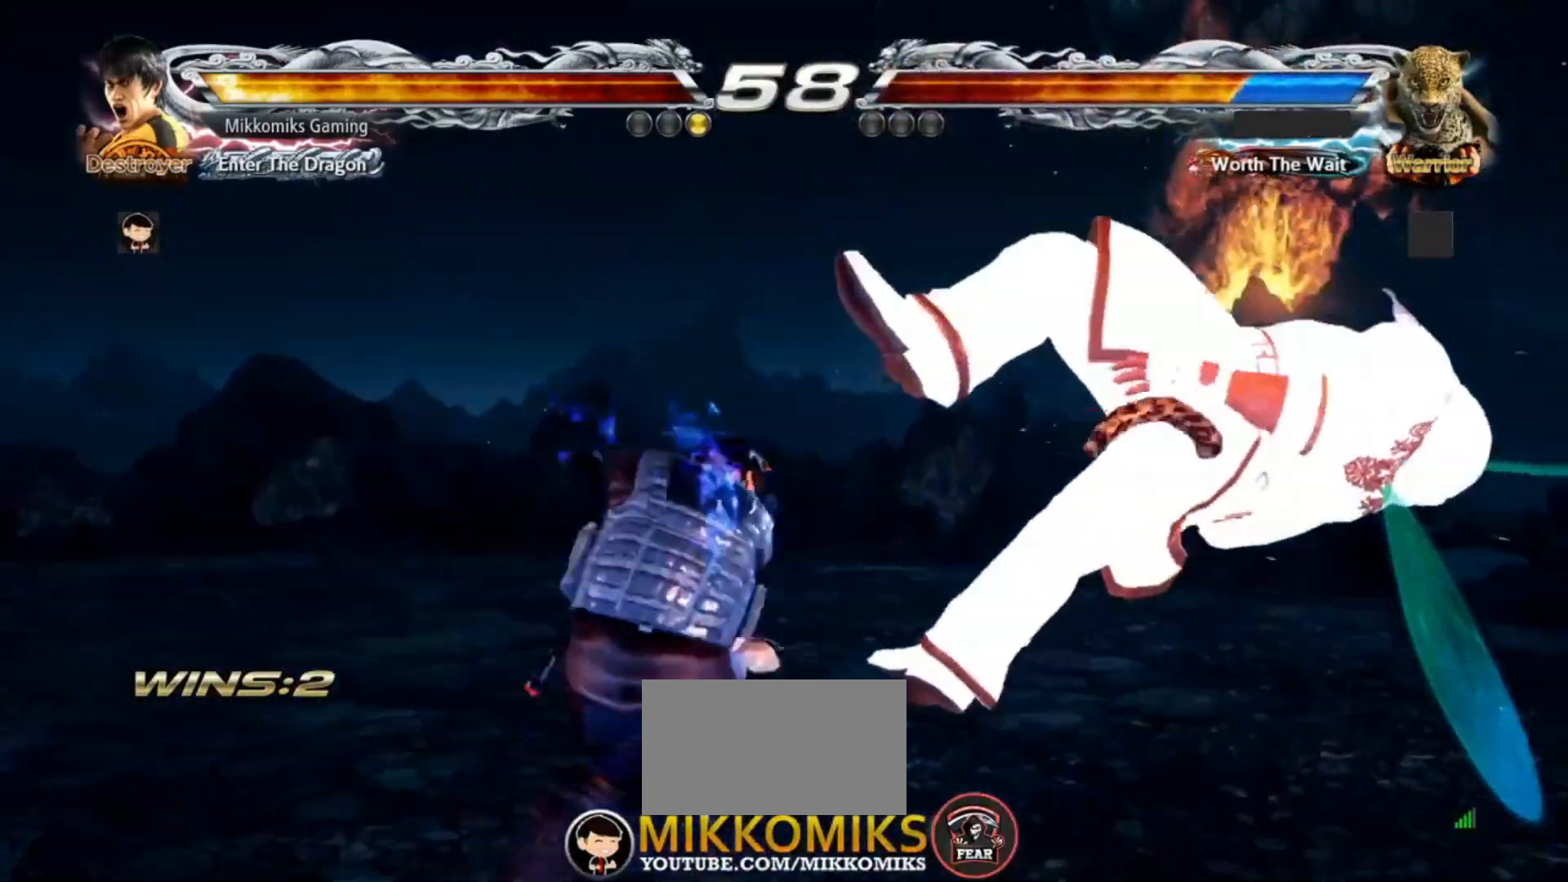
{"dt_ms": 500, "buttons": ["TRIANGLE"], "left_stick": "left", "events": [[400, "TRIANGLE", "down"]]}
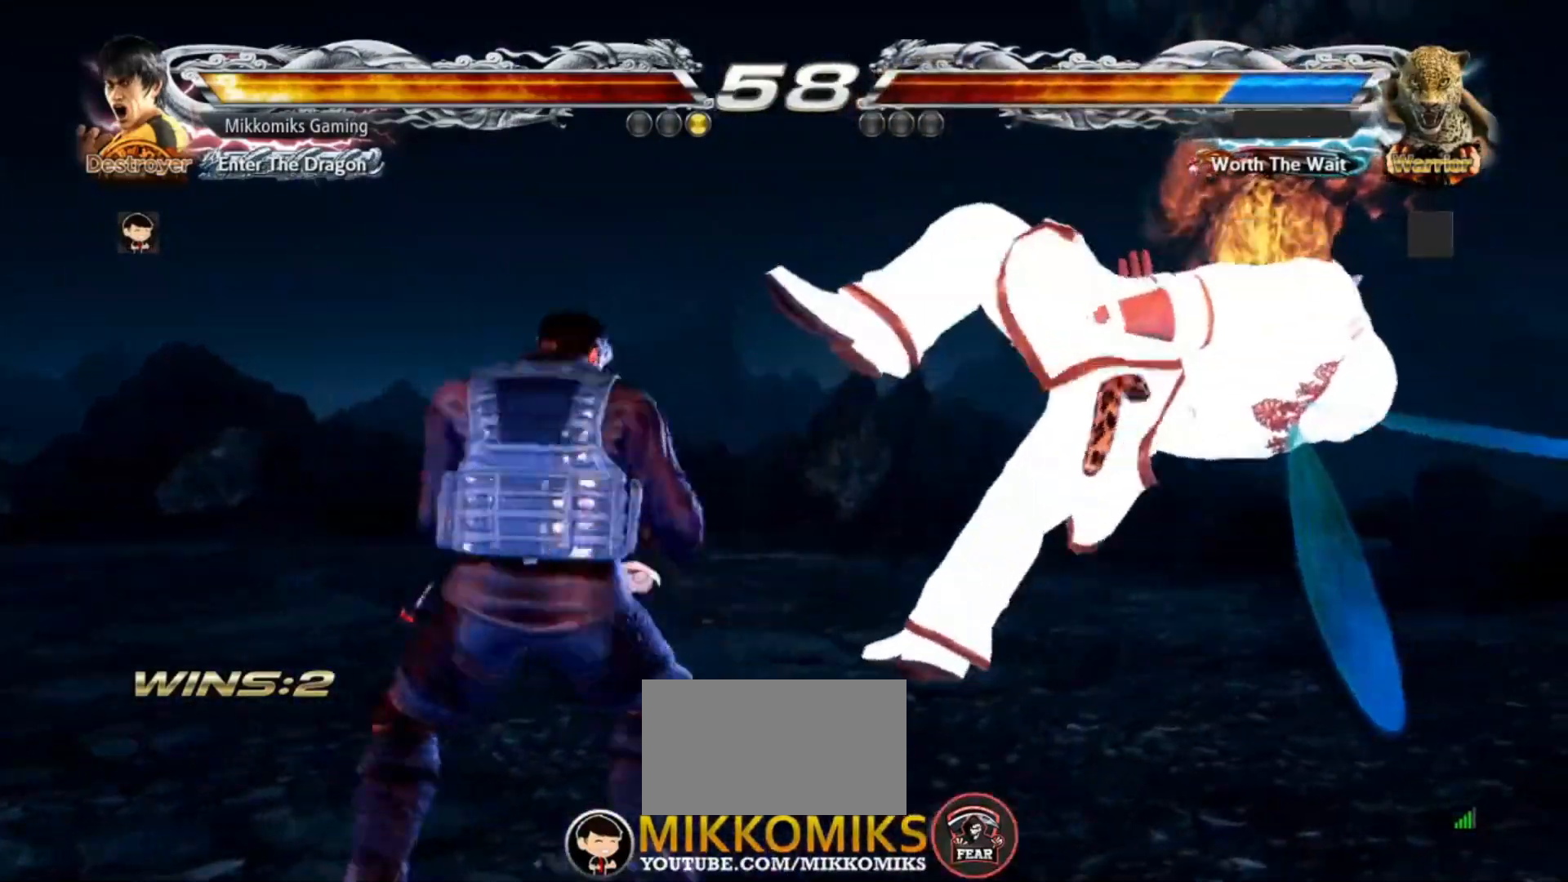
{"dt_ms": 500, "buttons": [], "left_stick": "center", "events": [[17, "TRIANGLE", "up"], [33, "SQUARE", "down"], [133, "SQUARE", "up"], [317, "SQUARE", "down"], [333, "SQUARE", "up"], [400, "left_stick", "center"]]}
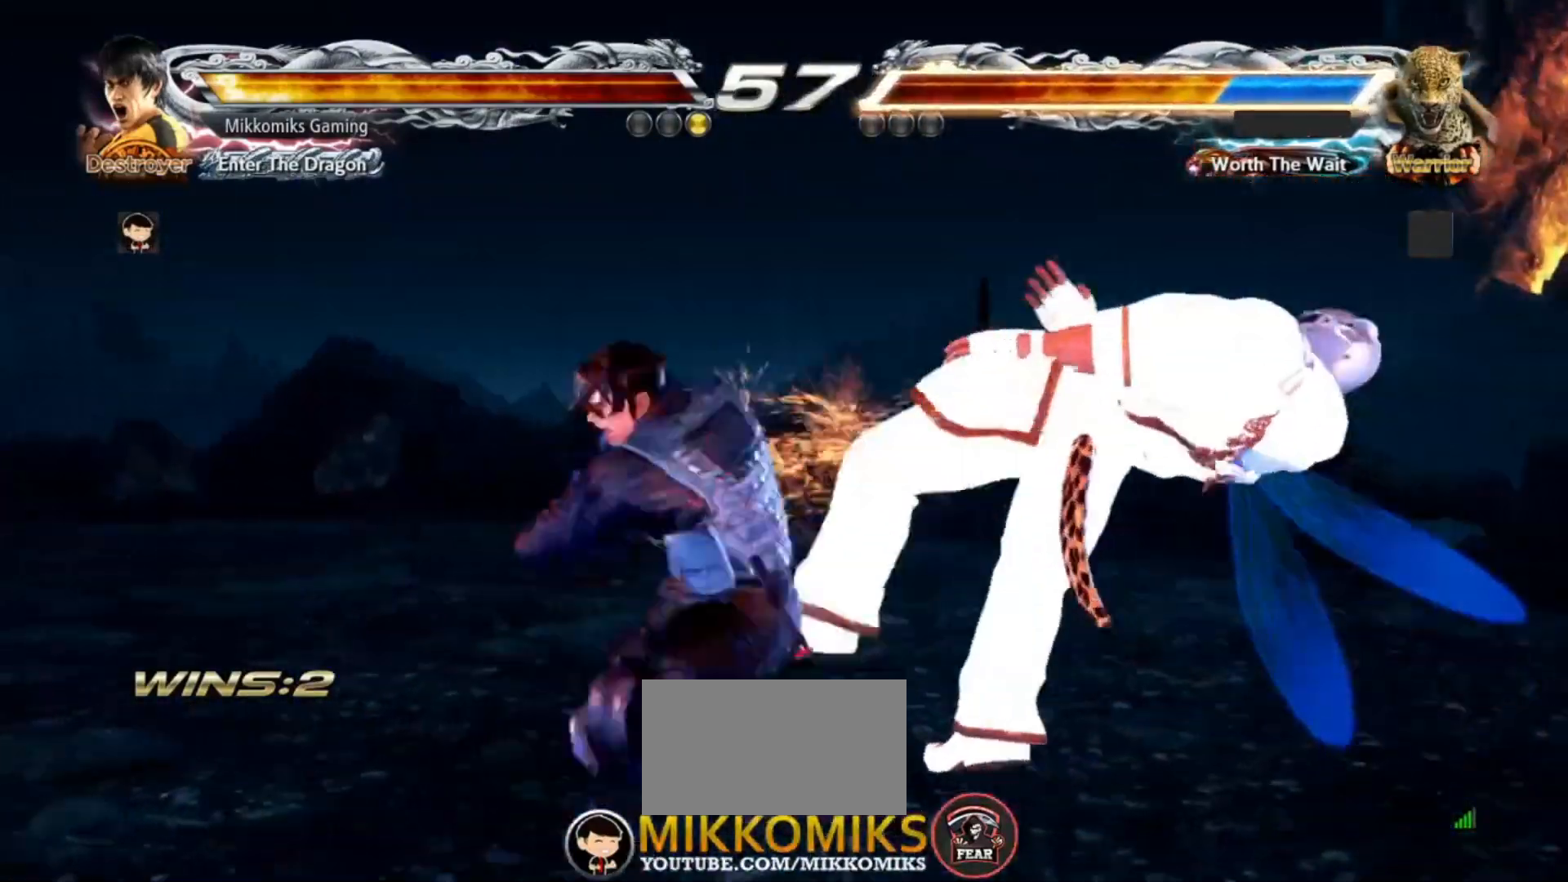
{"dt_ms": 1000, "buttons": ["CROSS", "CIRCLE"], "left_stick": "center"}
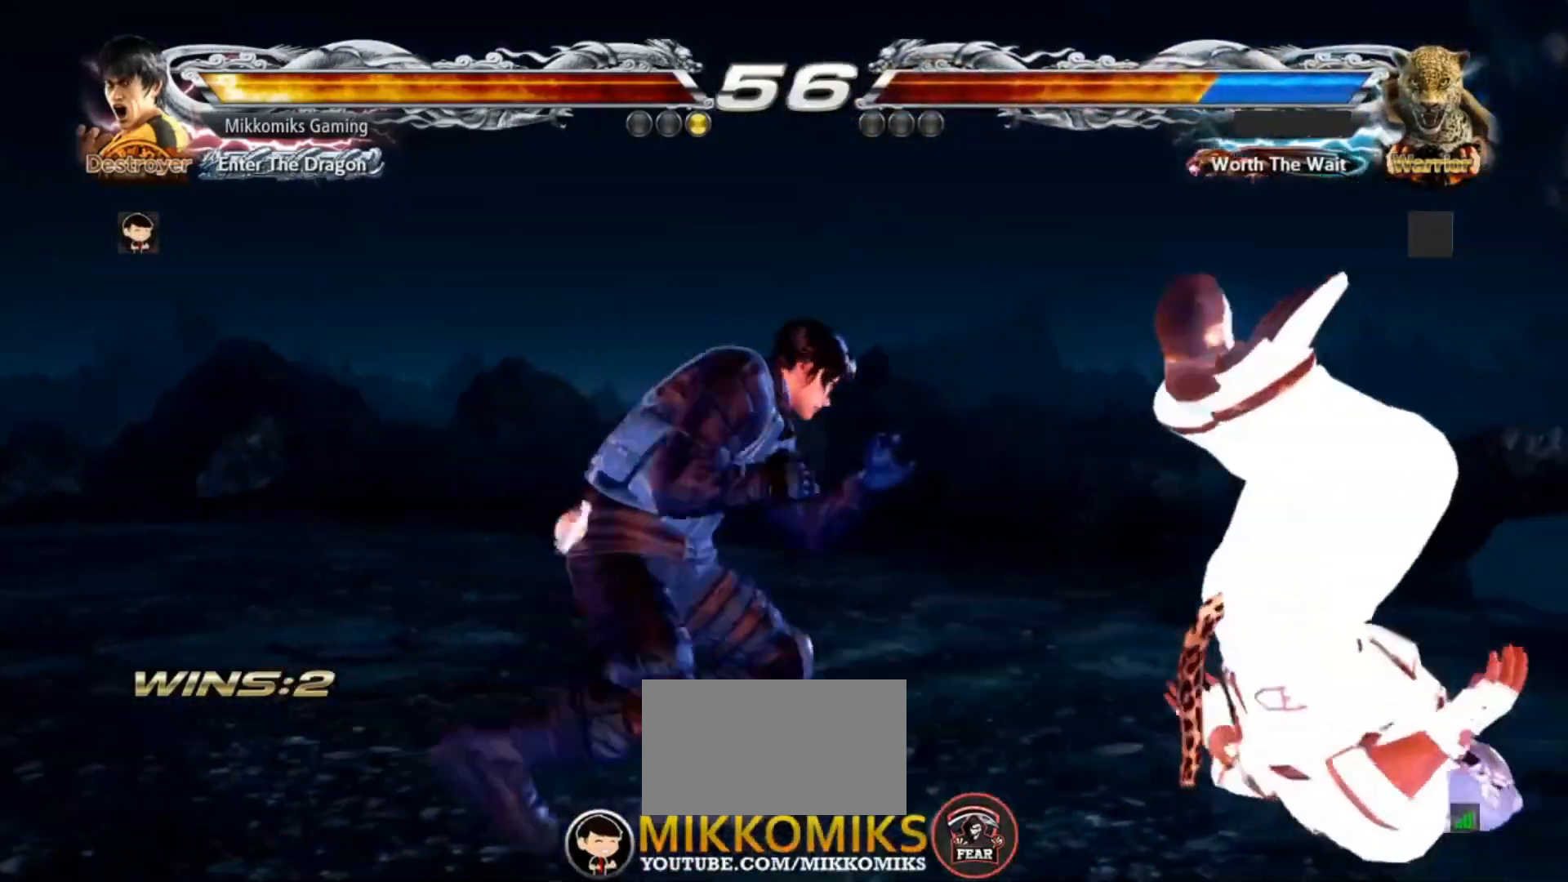
{"dt_ms": 500, "buttons": [], "left_stick": "center", "events": [[150, "CIRCLE", "up"], [150, "CROSS", "up"]]}
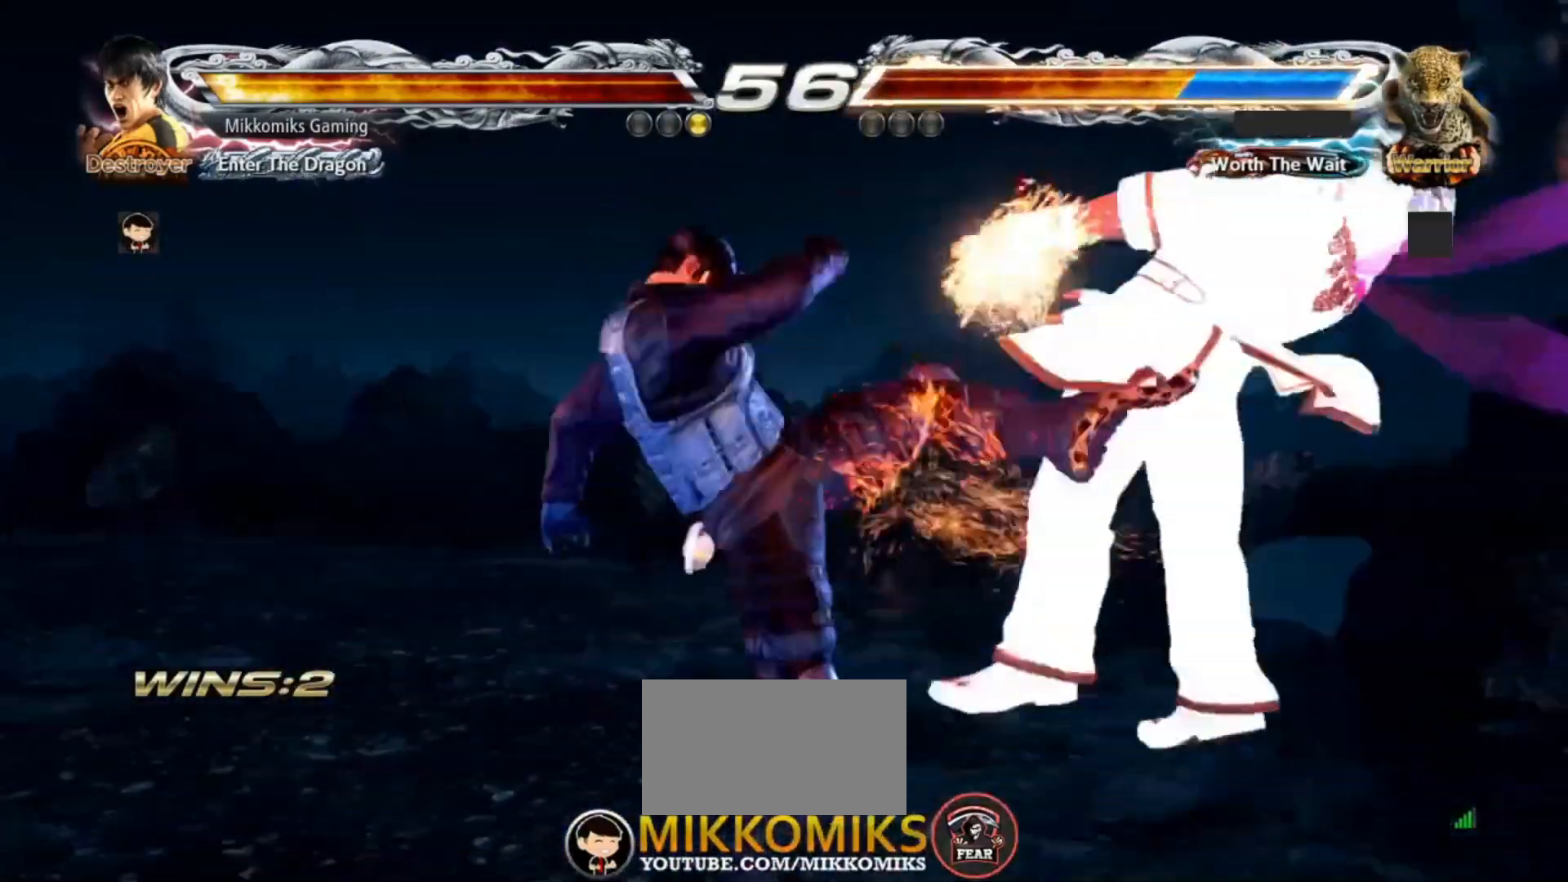
{"dt_ms": 500, "buttons": [], "left_stick": "right", "events": [[350, "left_stick", "right"], [417, "left_stick", "center"], [500, "left_stick", "right"]]}
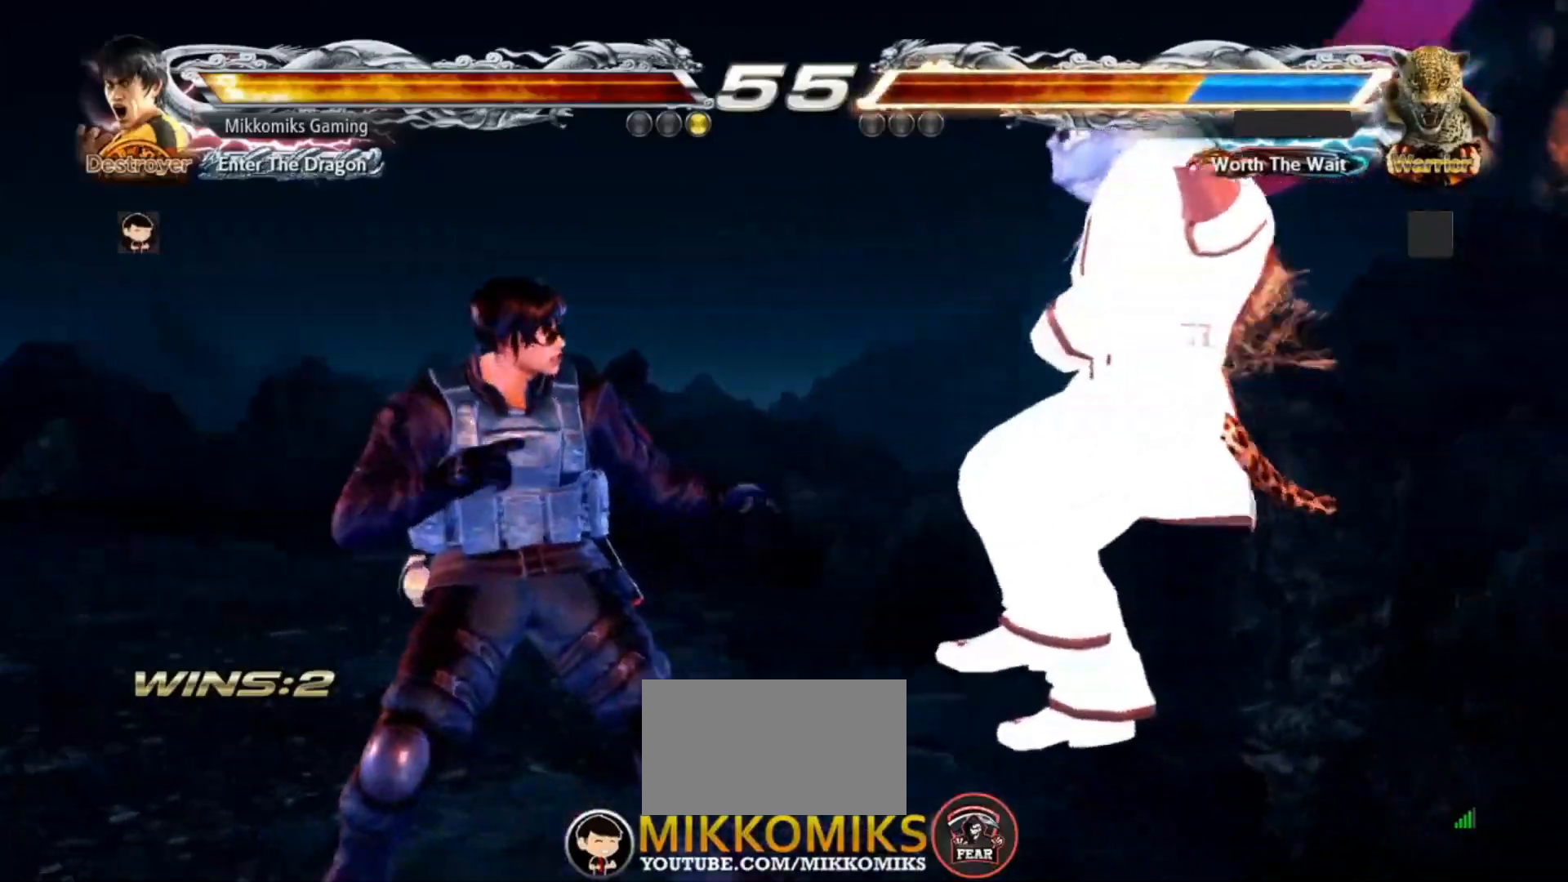
{"dt_ms": 500, "buttons": [], "left_stick": "left"}
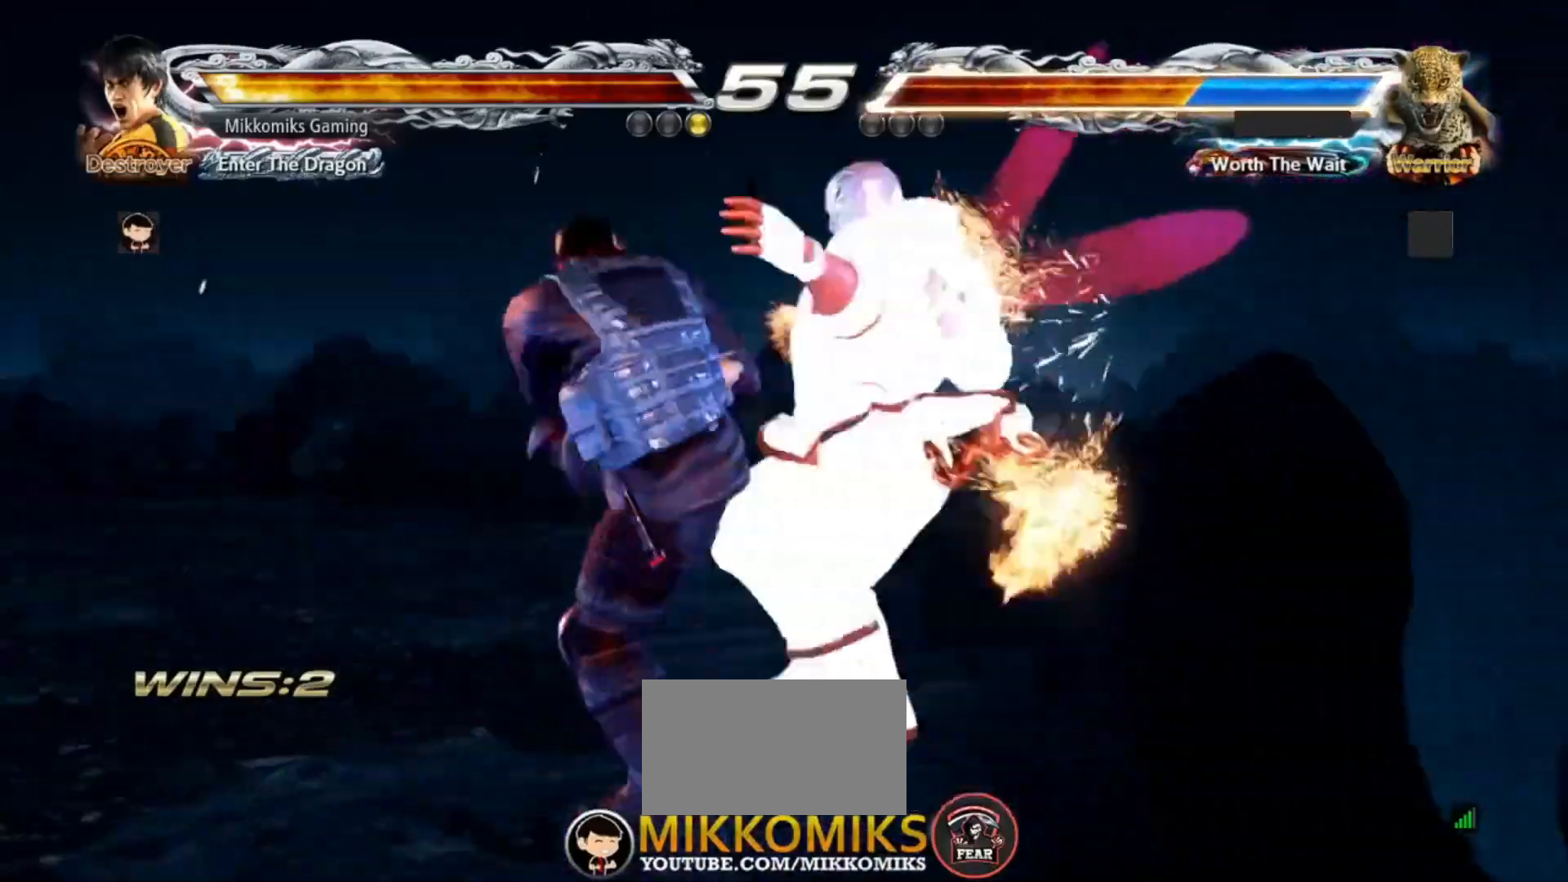
{"dt_ms": 500, "buttons": [], "left_stick": "center"}
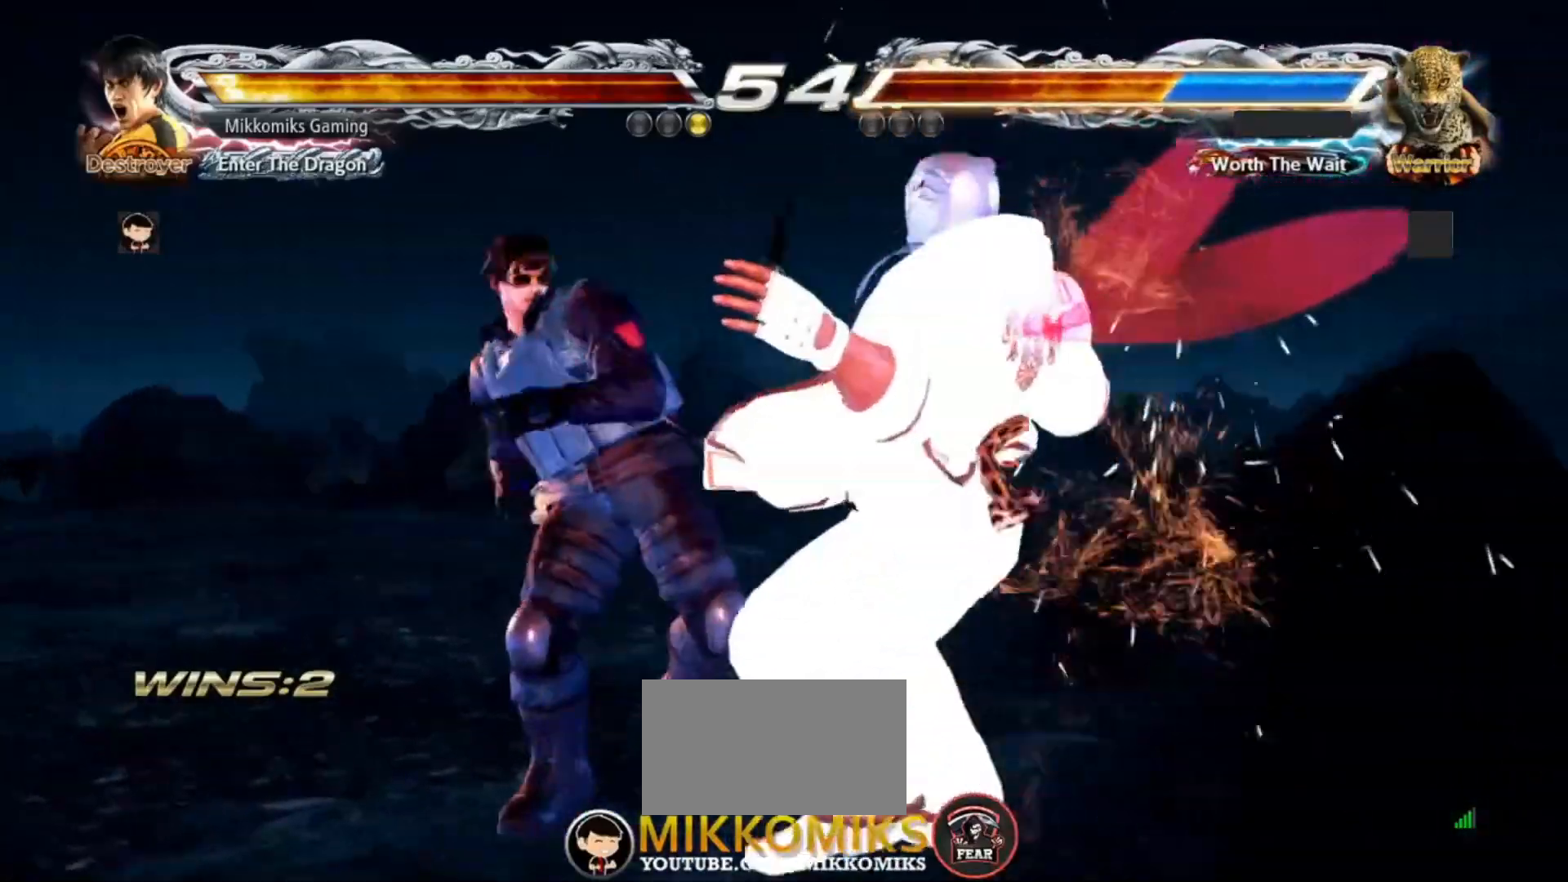
{"dt_ms": 500, "buttons": [], "left_stick": "center"}
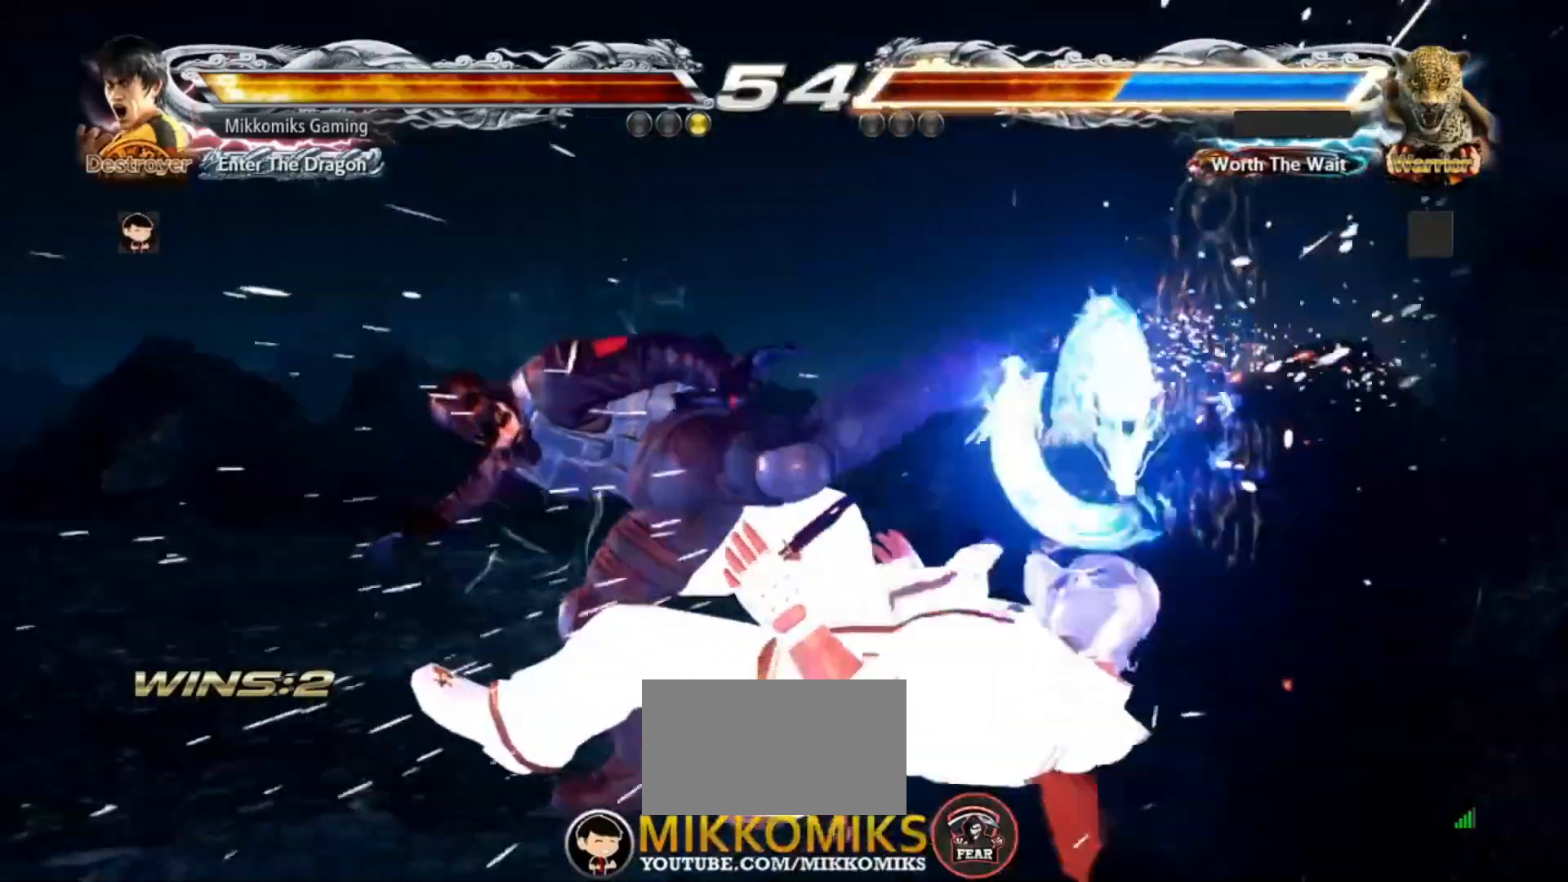
{"dt_ms": 500, "buttons": [], "left_stick": "up-left"}